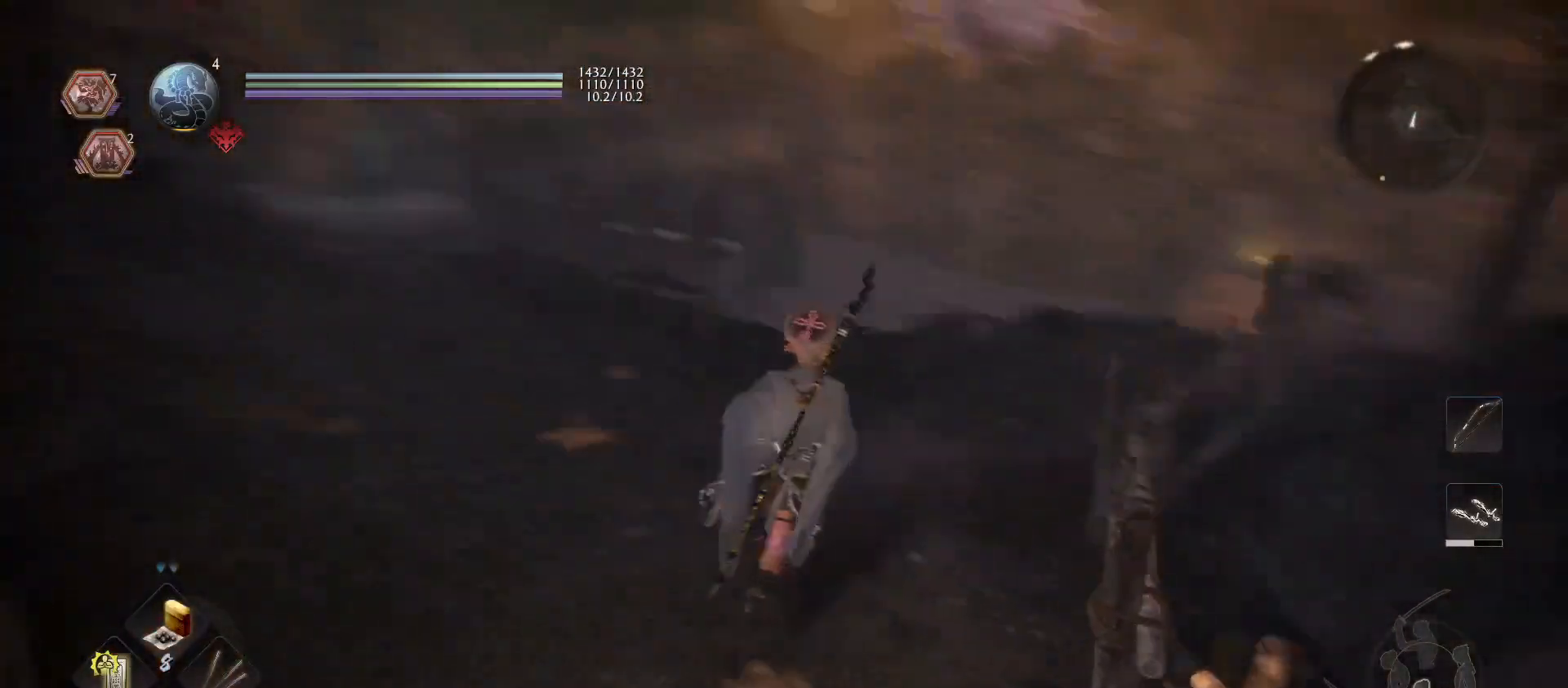
Gameplay with a controller (PlayStation layout); each line is a JSON object with the inputs held at the frame after it. "events" lists button and stick changes between this image and that frame as [ms after this image, input, new state], when the widget could be followed in between.
{"buttons": [], "left_stick": "up", "right_stick": "center", "events": [[133, "right_stick", "center"]]}
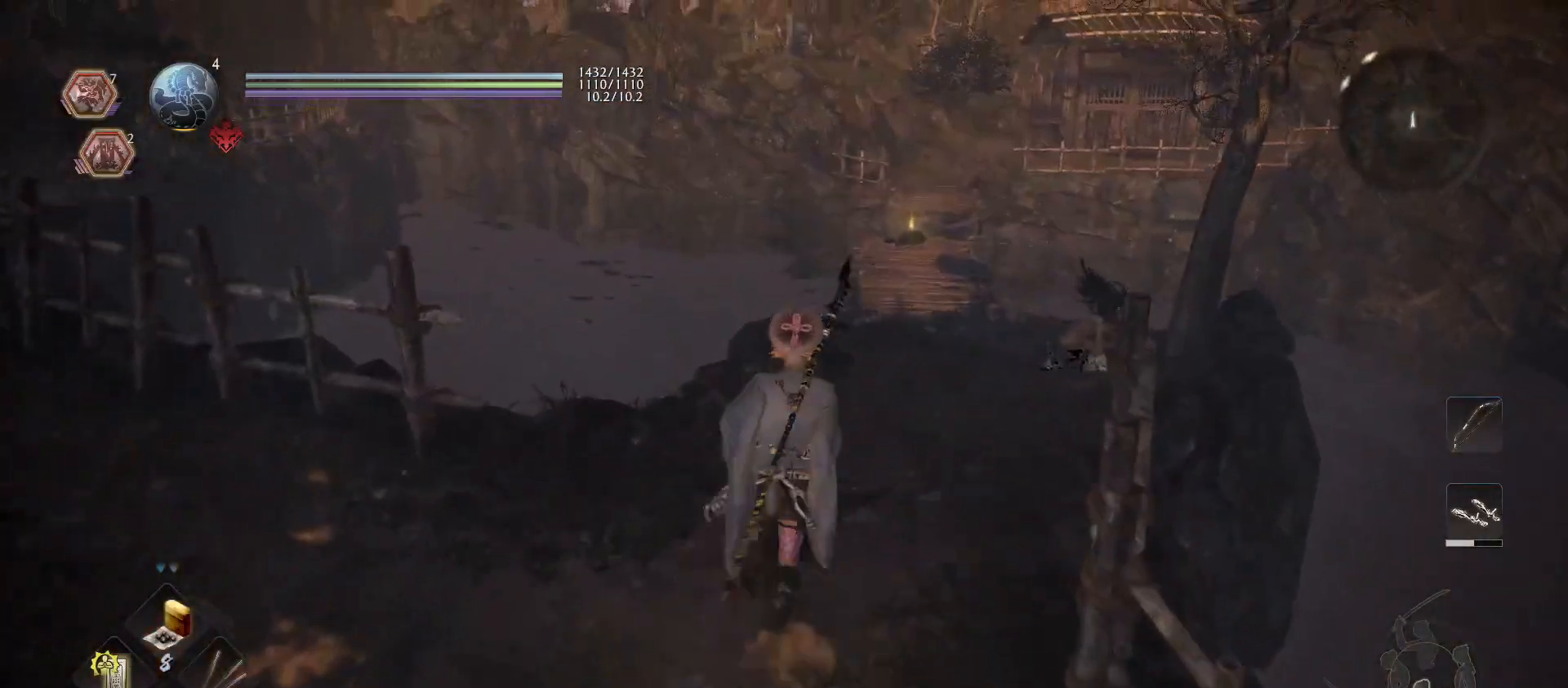
{"buttons": [], "left_stick": "center", "right_stick": "center", "events": [[100, "right_stick", "down"], [300, "right_stick", "center"], [333, "left_stick", "center"]]}
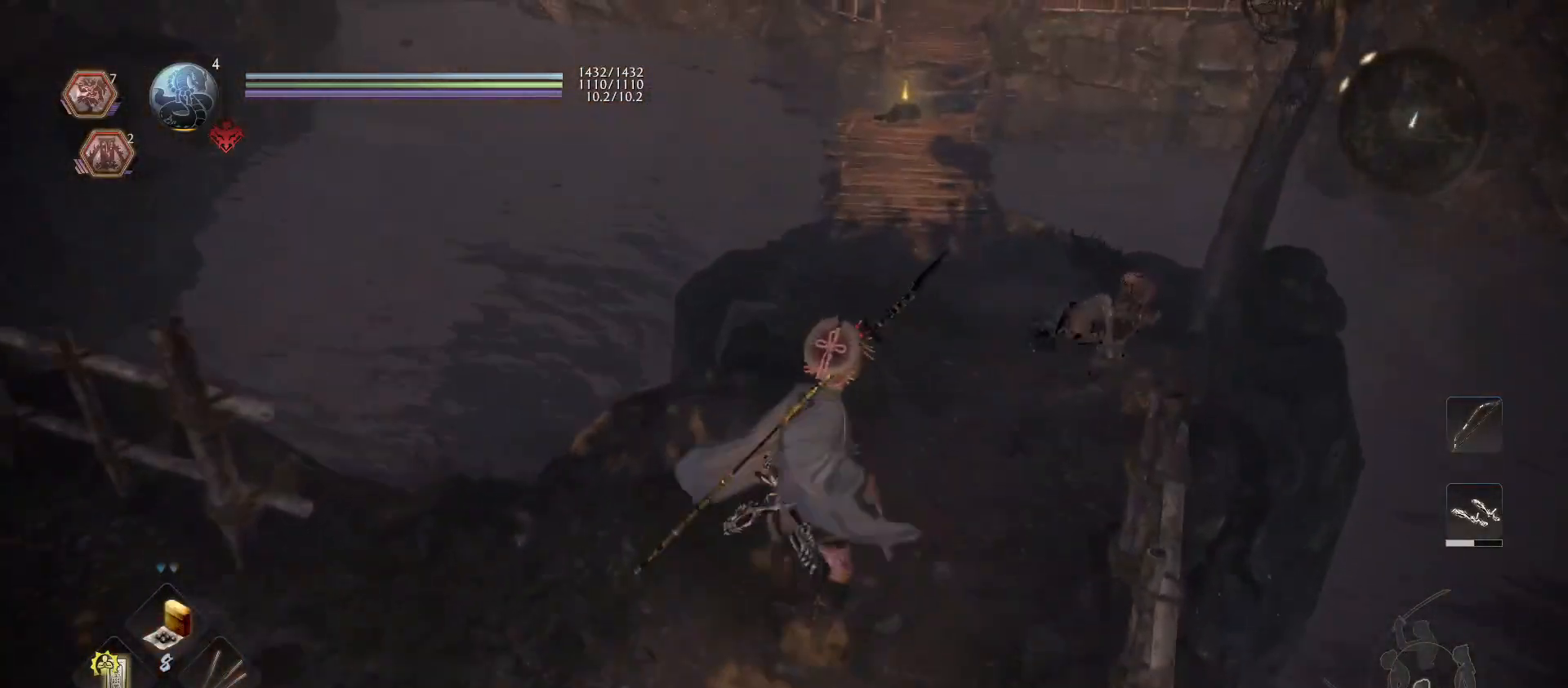
{"buttons": [], "left_stick": "center", "right_stick": "center", "events": [[133, "R3", "down"], [267, "R3", "up"]]}
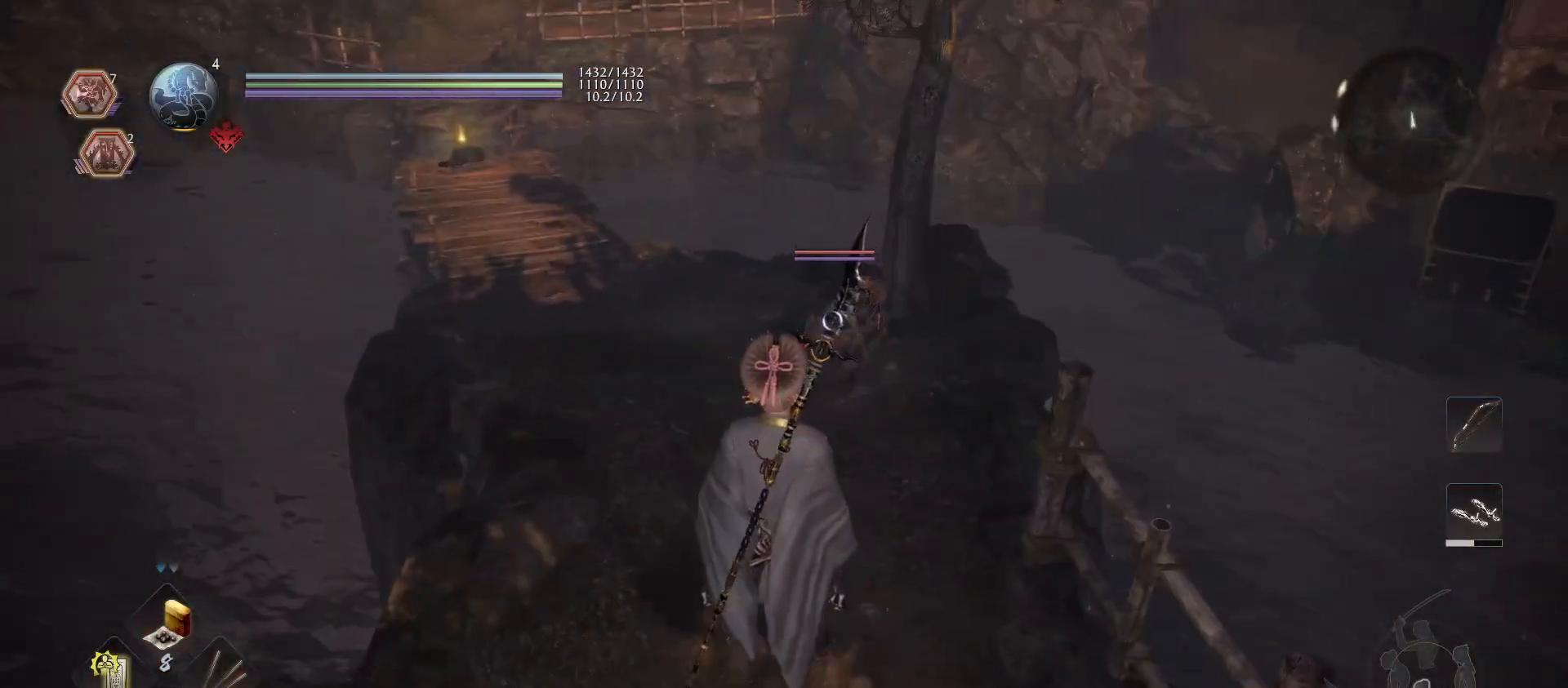
{"buttons": ["R1"], "left_stick": "center", "right_stick": "center", "events": [[67, "R1", "down"], [200, "DPAD_DOWN", "down"], [333, "DPAD_DOWN", "up"]]}
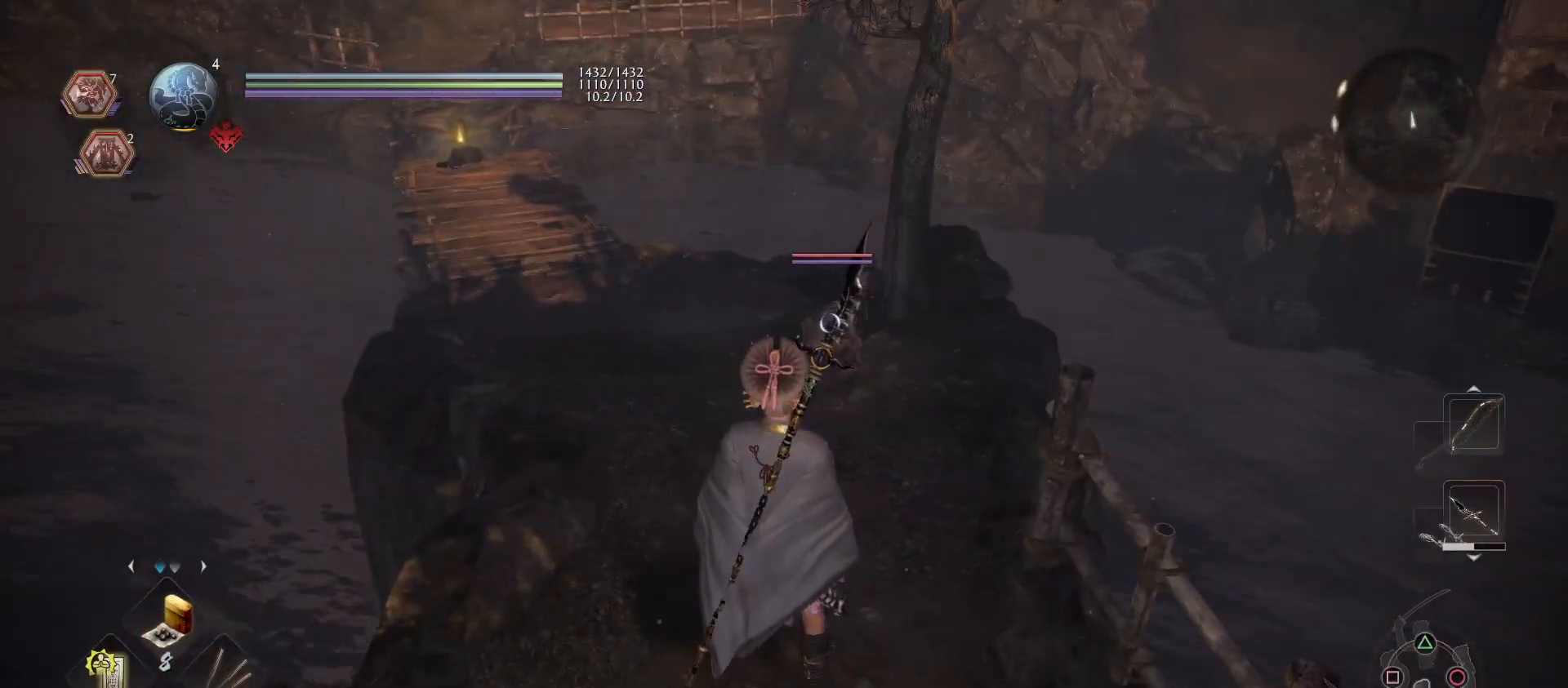
{"buttons": [], "left_stick": "up", "right_stick": "center", "events": [[33, "R1", "up"], [133, "left_stick", "up"], [367, "R3", "down"], [467, "R3", "up"]]}
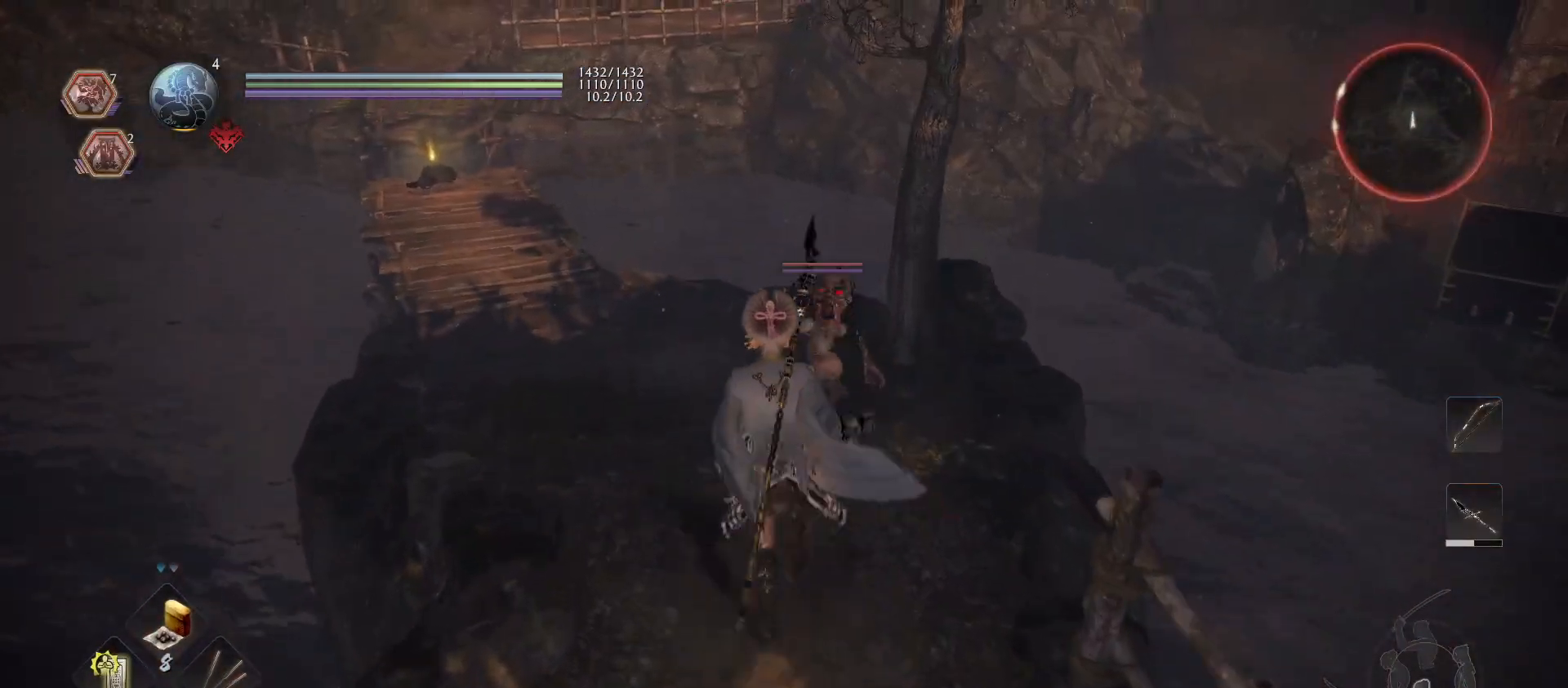
{"buttons": [], "left_stick": "up", "right_stick": "center", "events": [[100, "TRIANGLE", "down"], [167, "TRIANGLE", "up"], [333, "R3", "down"], [433, "R3", "up"]]}
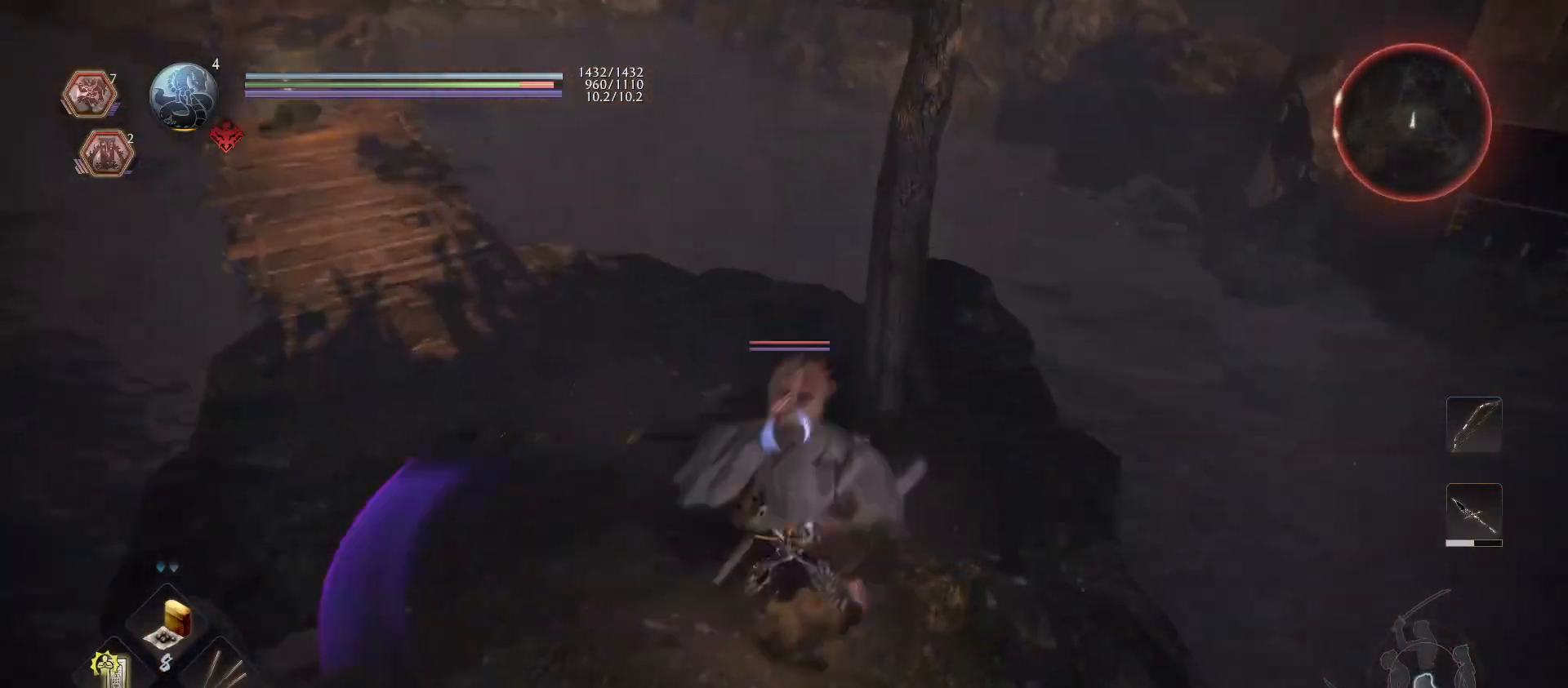
{"buttons": [], "left_stick": "center", "right_stick": "center", "events": [[167, "left_stick", "center"]]}
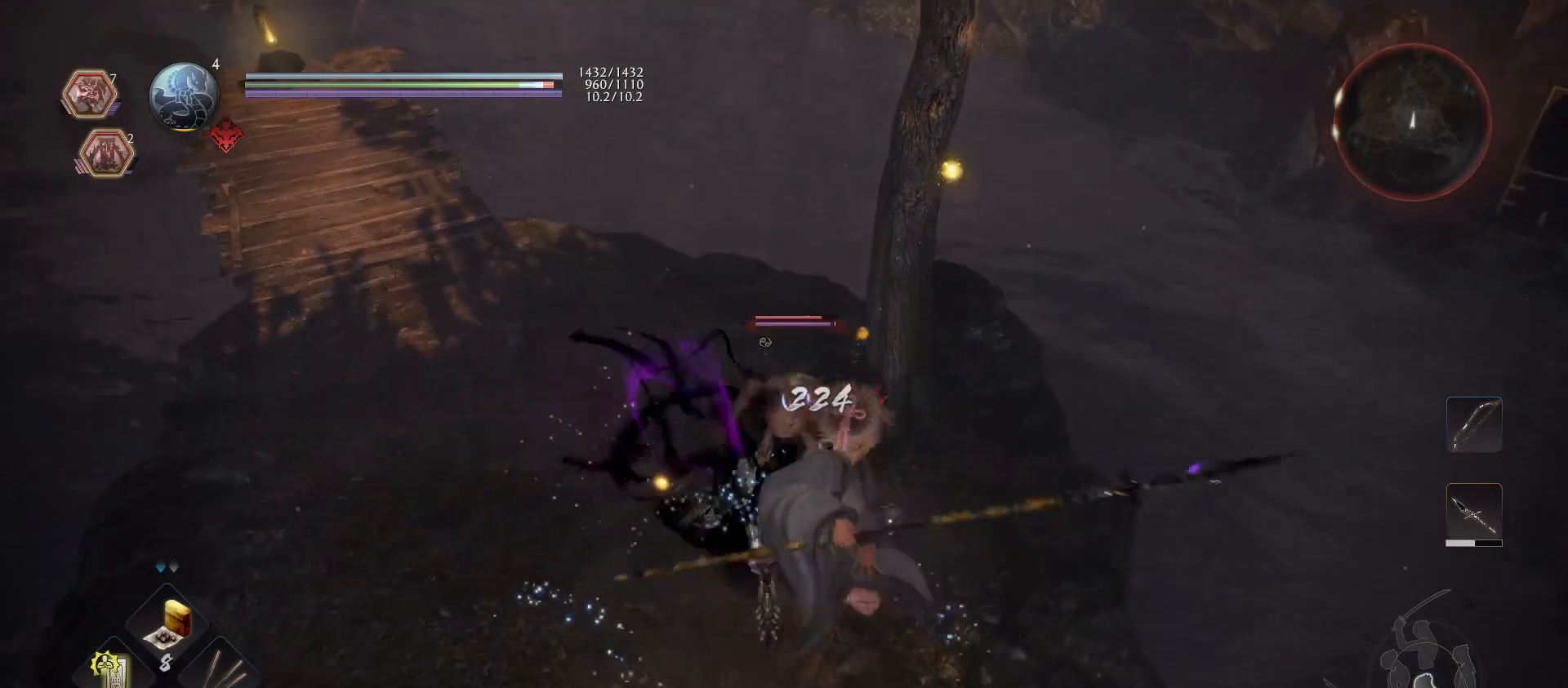
{"buttons": ["SQUARE"], "left_stick": "center", "right_stick": "center", "events": [[33, "R1", "down"], [67, "CROSS", "down"], [133, "CROSS", "up"], [167, "R1", "up"], [267, "SQUARE", "down"], [400, "SQUARE", "up"], [467, "SQUARE", "down"]]}
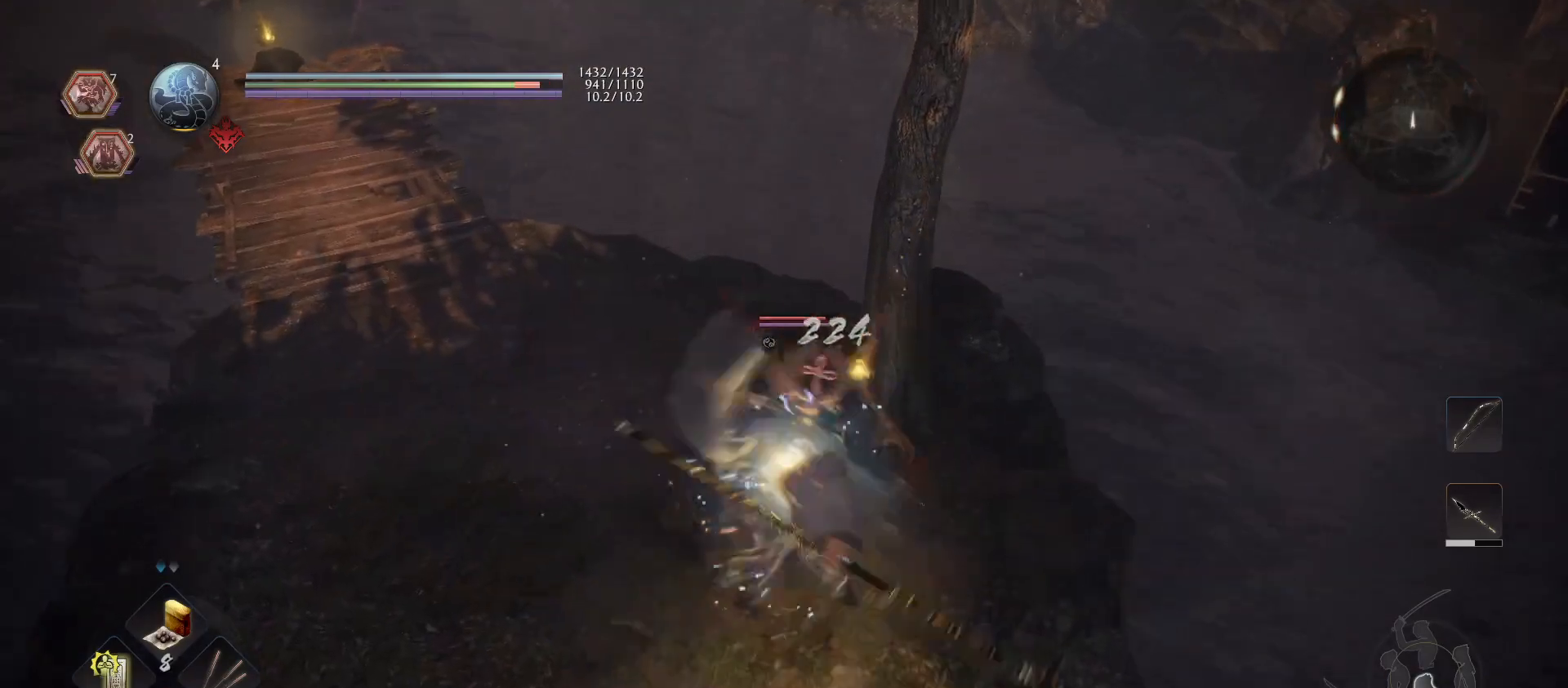
{"buttons": [], "left_stick": "center", "right_stick": "center", "events": [[67, "SQUARE", "up"], [167, "SQUARE", "down"], [267, "SQUARE", "up"], [367, "SQUARE", "down"], [467, "SQUARE", "up"]]}
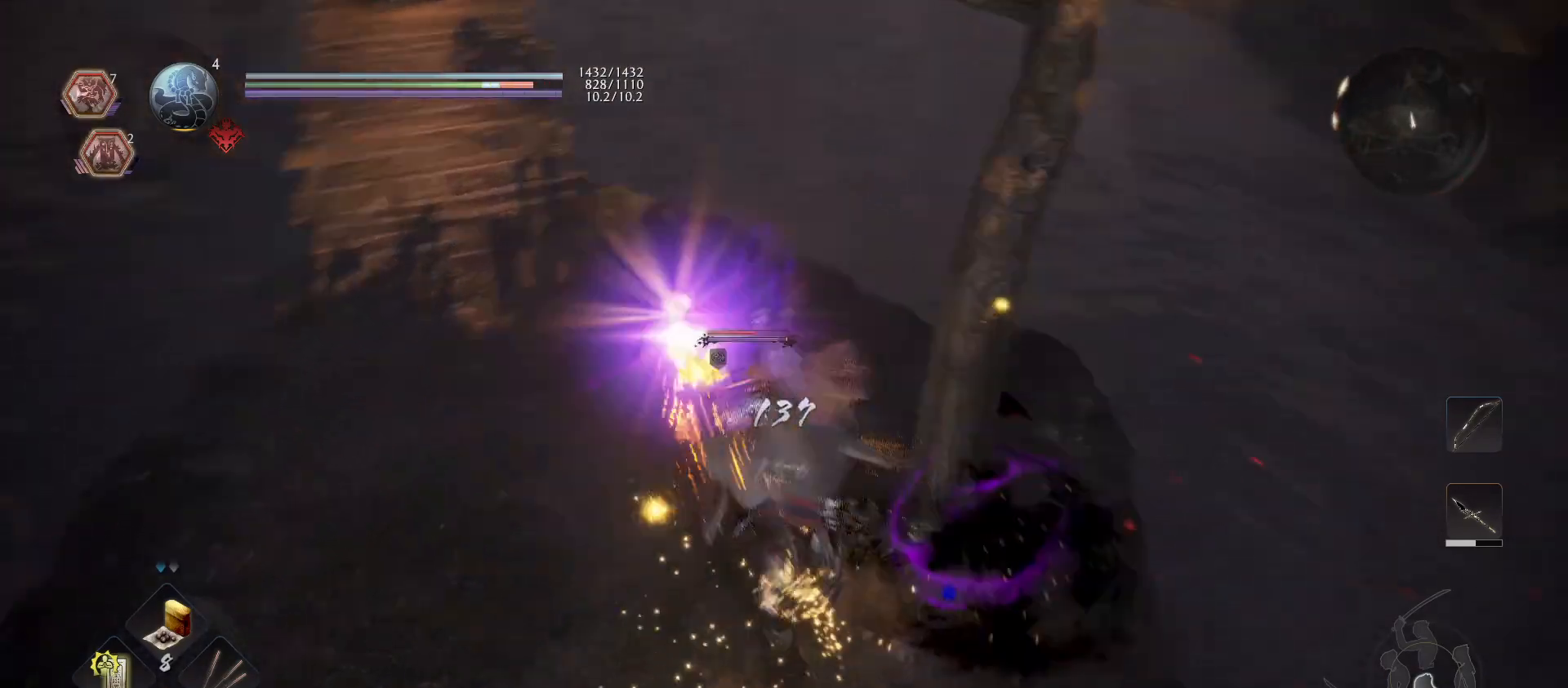
{"buttons": ["SQUARE"], "left_stick": "center", "right_stick": "center", "events": [[33, "SQUARE", "down"], [167, "SQUARE", "up"], [233, "SQUARE", "down"], [367, "SQUARE", "up"], [433, "SQUARE", "down"]]}
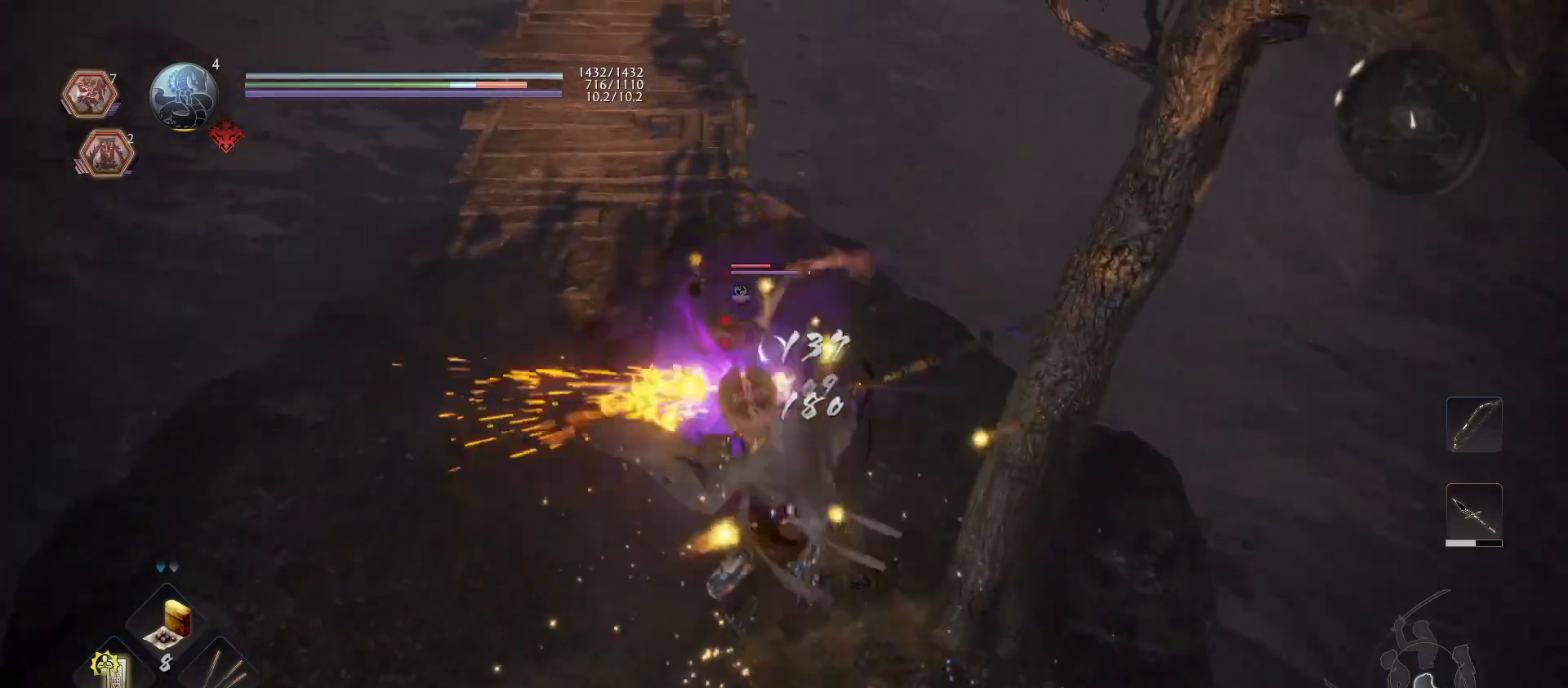
{"buttons": [], "left_stick": "center", "right_stick": "center", "events": [[33, "SQUARE", "up"], [100, "SQUARE", "down"], [233, "SQUARE", "up"], [300, "SQUARE", "down"], [433, "SQUARE", "up"]]}
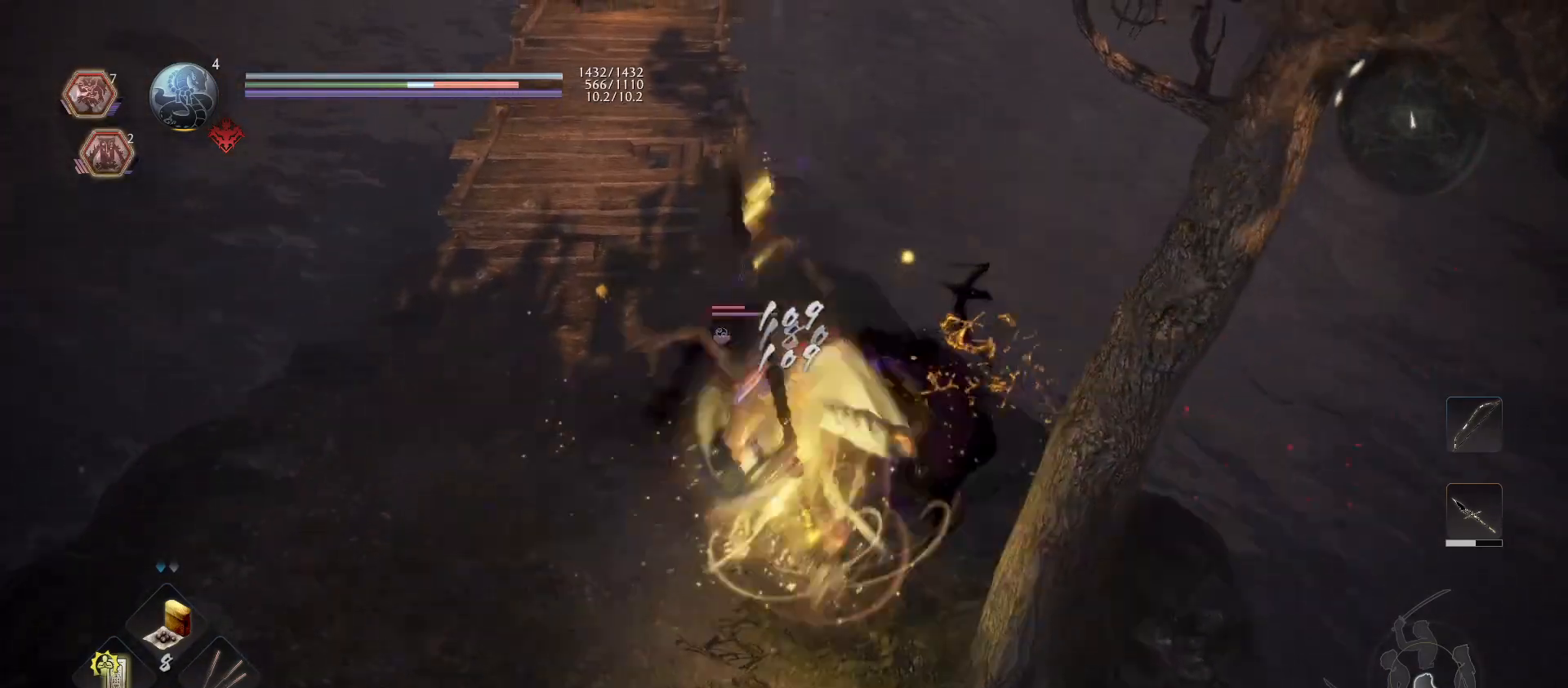
{"buttons": [], "left_stick": "center", "right_stick": "center", "events": []}
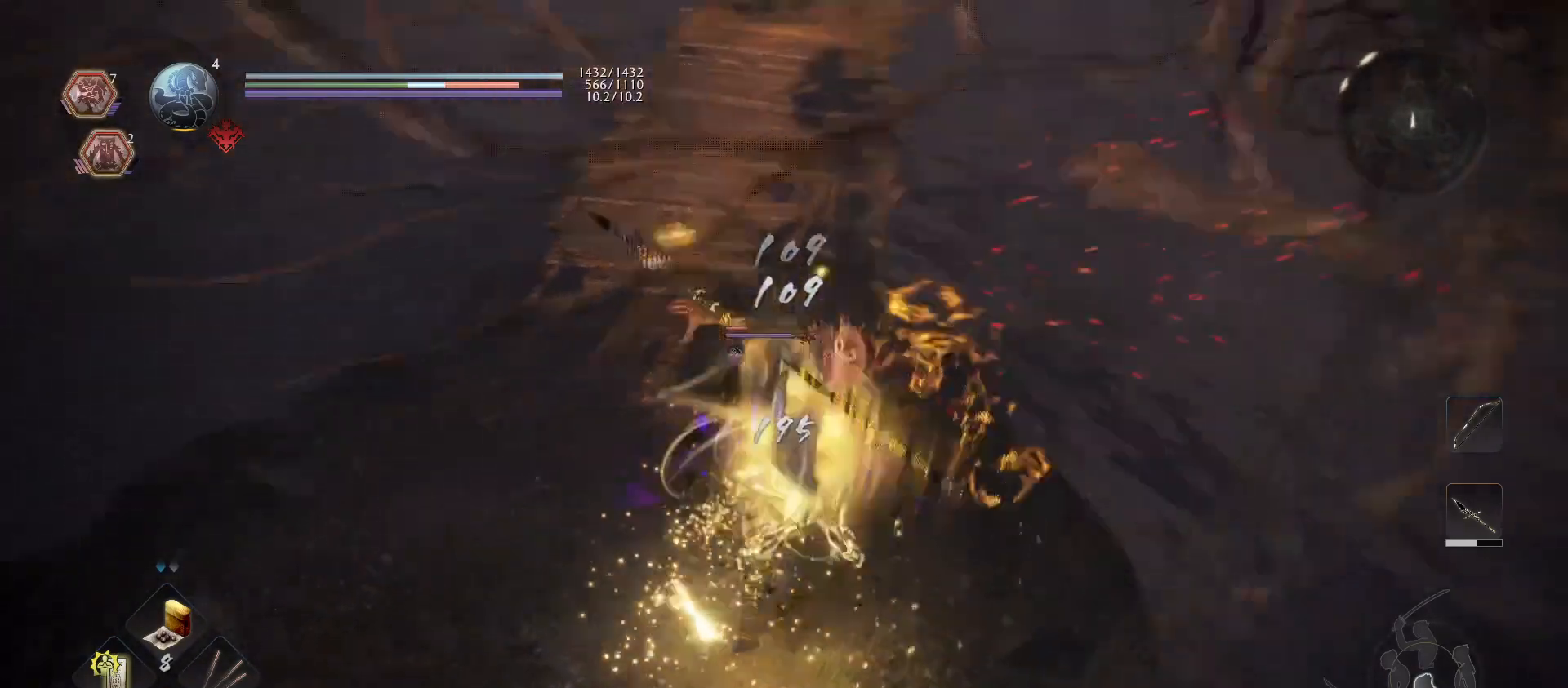
{"buttons": [], "left_stick": "center", "right_stick": "center", "events": []}
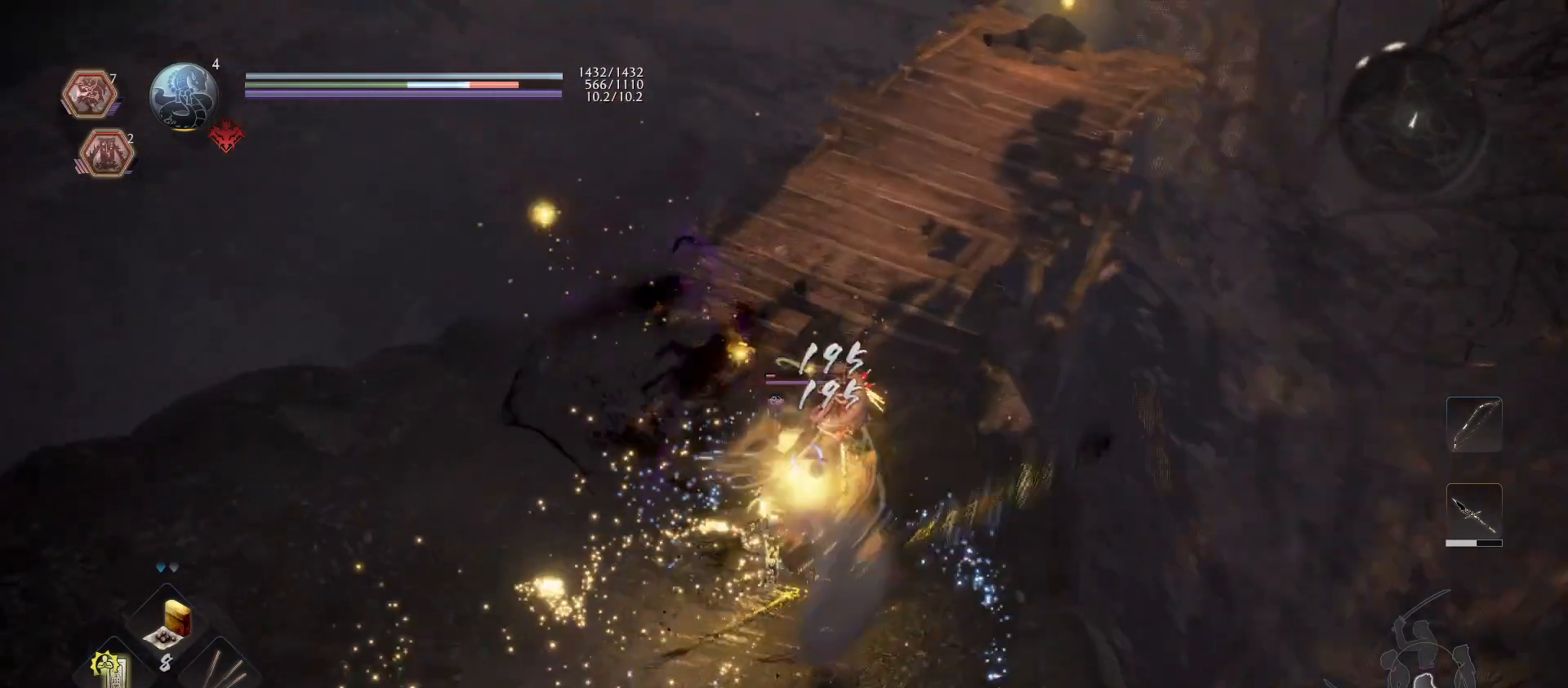
{"buttons": ["TRIANGLE"], "left_stick": "center", "right_stick": "center", "events": [[200, "R1", "down"], [233, "CROSS", "down"], [300, "CROSS", "up"], [300, "R1", "up"], [467, "TRIANGLE", "down"]]}
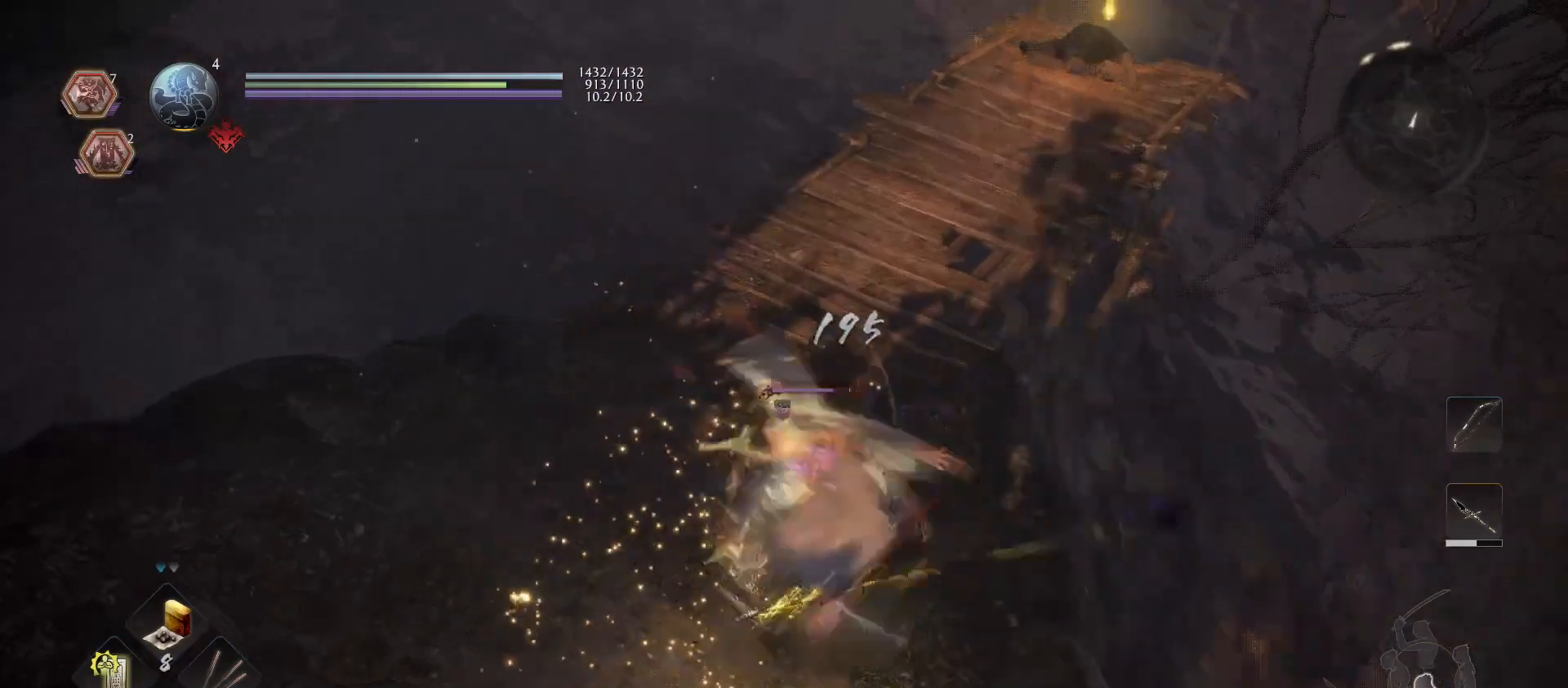
{"buttons": ["TRIANGLE"], "left_stick": "center", "right_stick": "center", "events": [[67, "TRIANGLE", "up"], [133, "TRIANGLE", "down"], [233, "TRIANGLE", "up"], [267, "TRIANGLE", "down"], [400, "TRIANGLE", "up"], [467, "TRIANGLE", "down"]]}
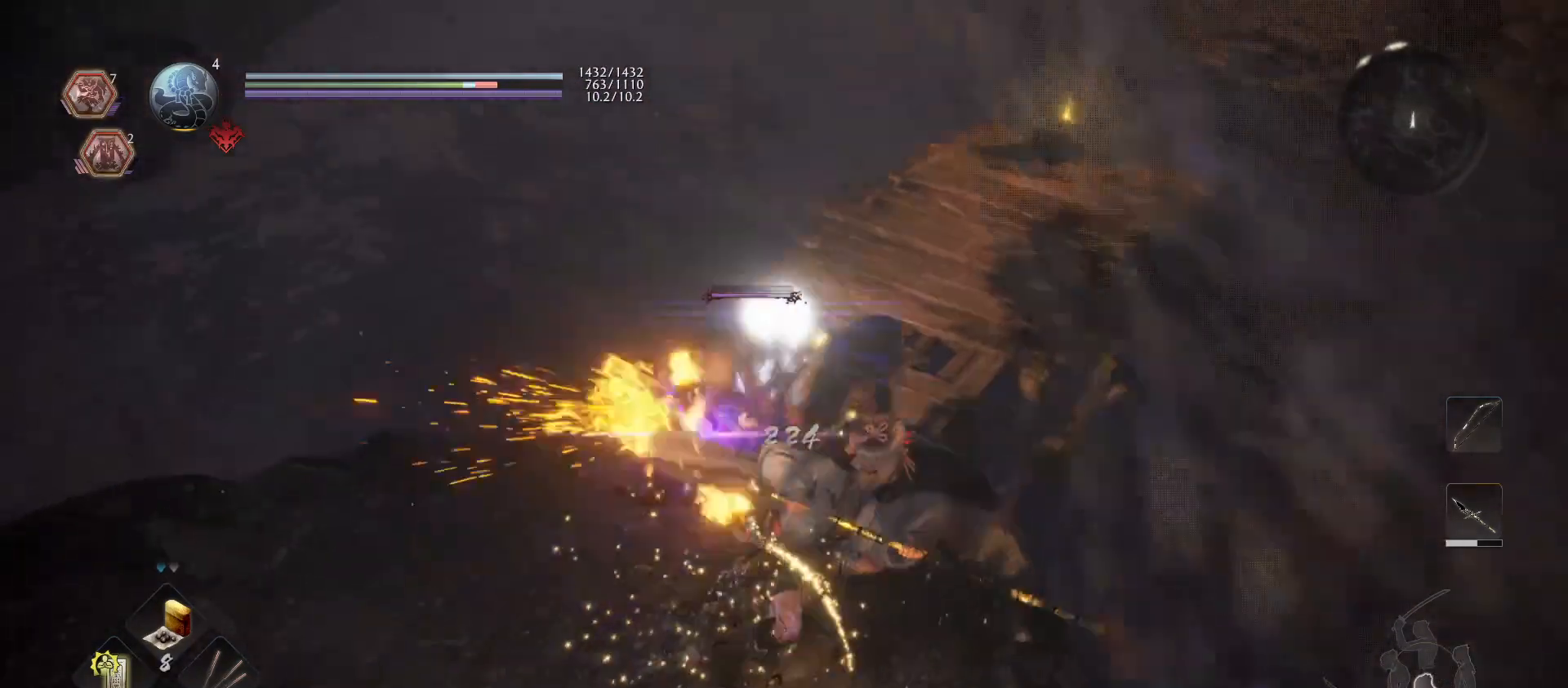
{"buttons": [], "left_stick": "center", "right_stick": "center", "events": [[100, "TRIANGLE", "up"]]}
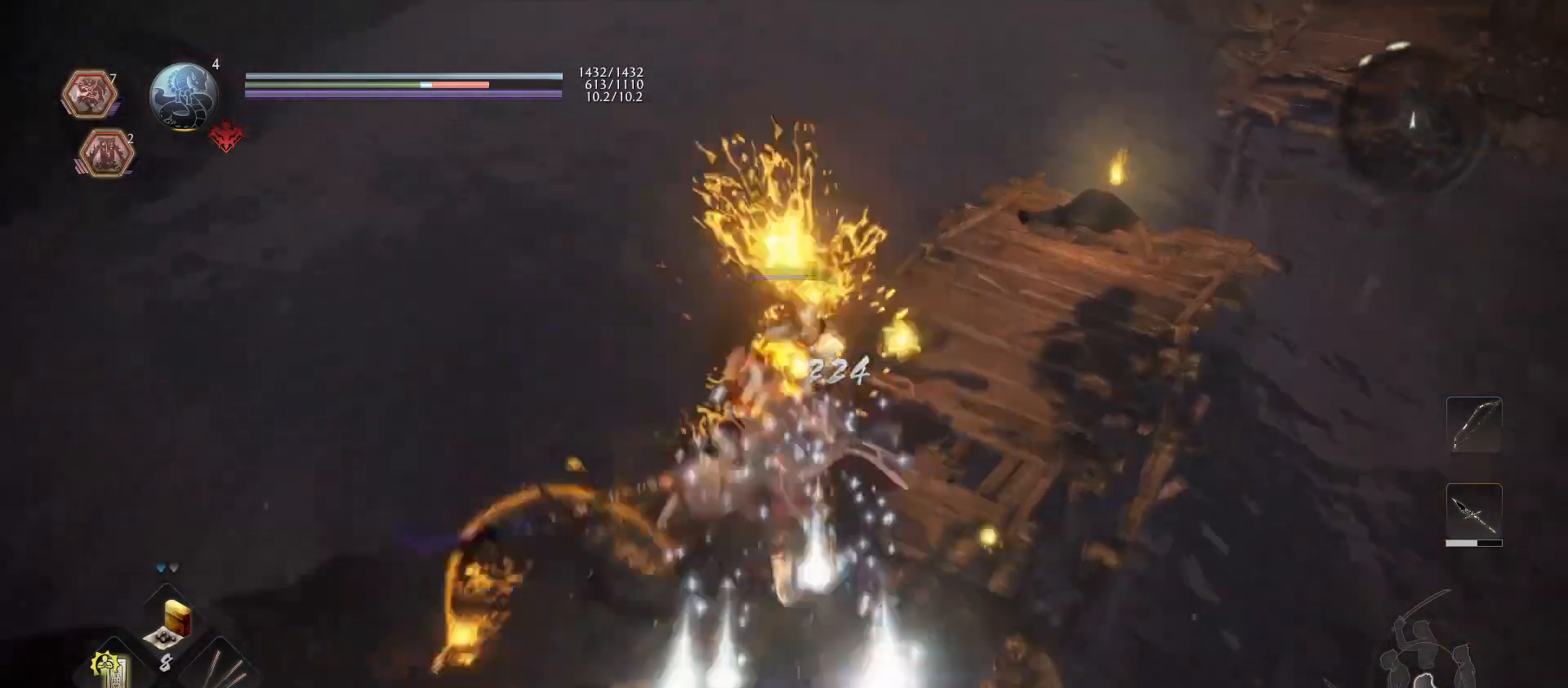
{"buttons": [], "left_stick": "center", "right_stick": "center", "events": [[333, "R1", "down"], [433, "R1", "up"]]}
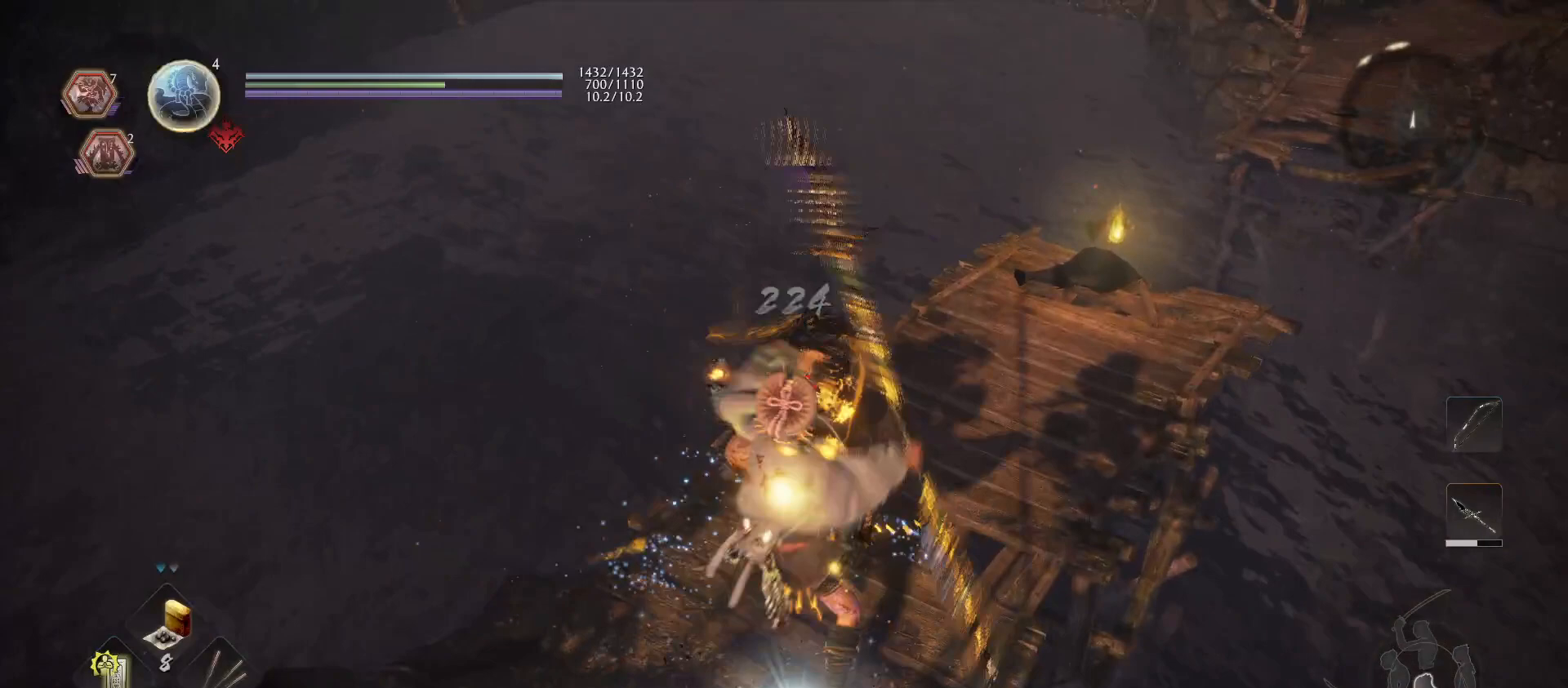
{"buttons": [], "left_stick": "up", "right_stick": "center", "events": [[67, "right_stick", "right"], [267, "right_stick", "center"], [400, "left_stick", "up"]]}
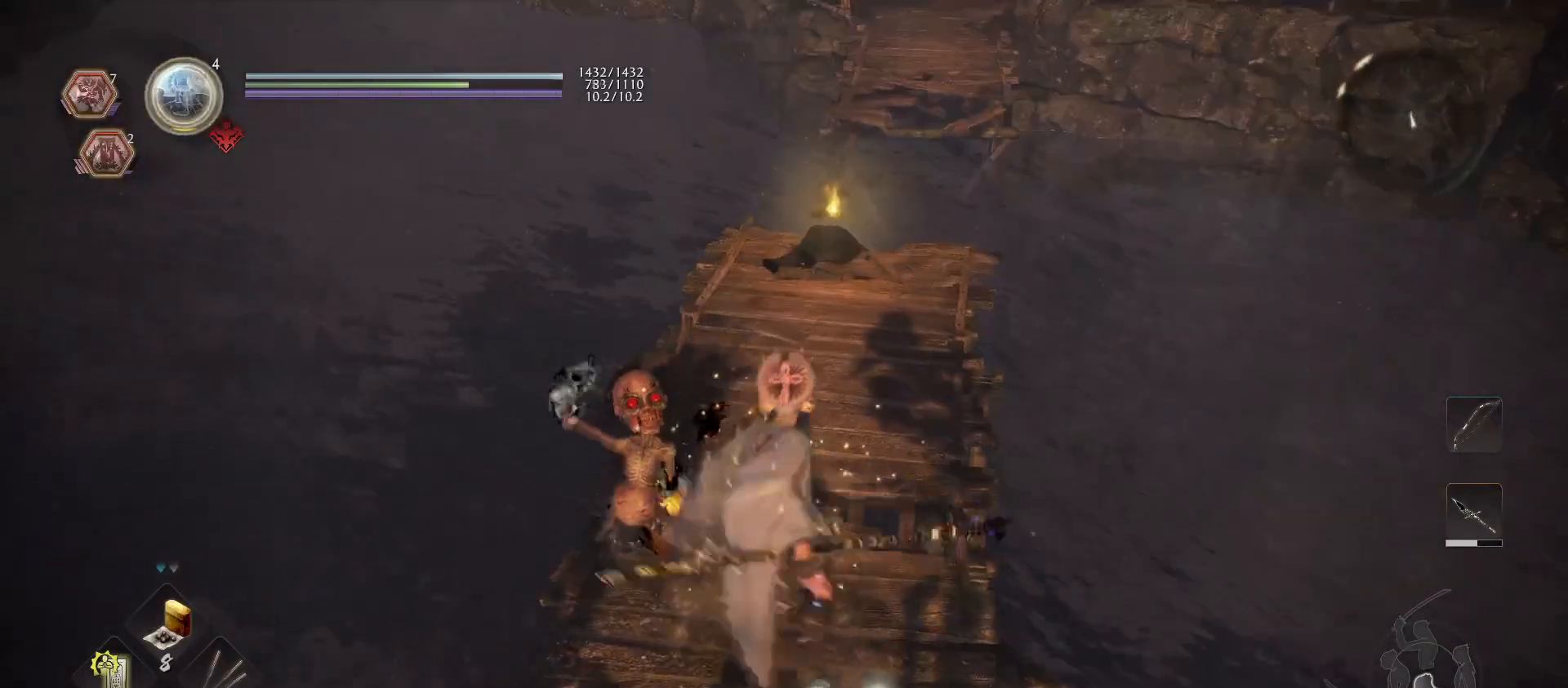
{"buttons": [], "left_stick": "up", "right_stick": "center", "events": [[233, "right_stick", "down"], [467, "right_stick", "center"]]}
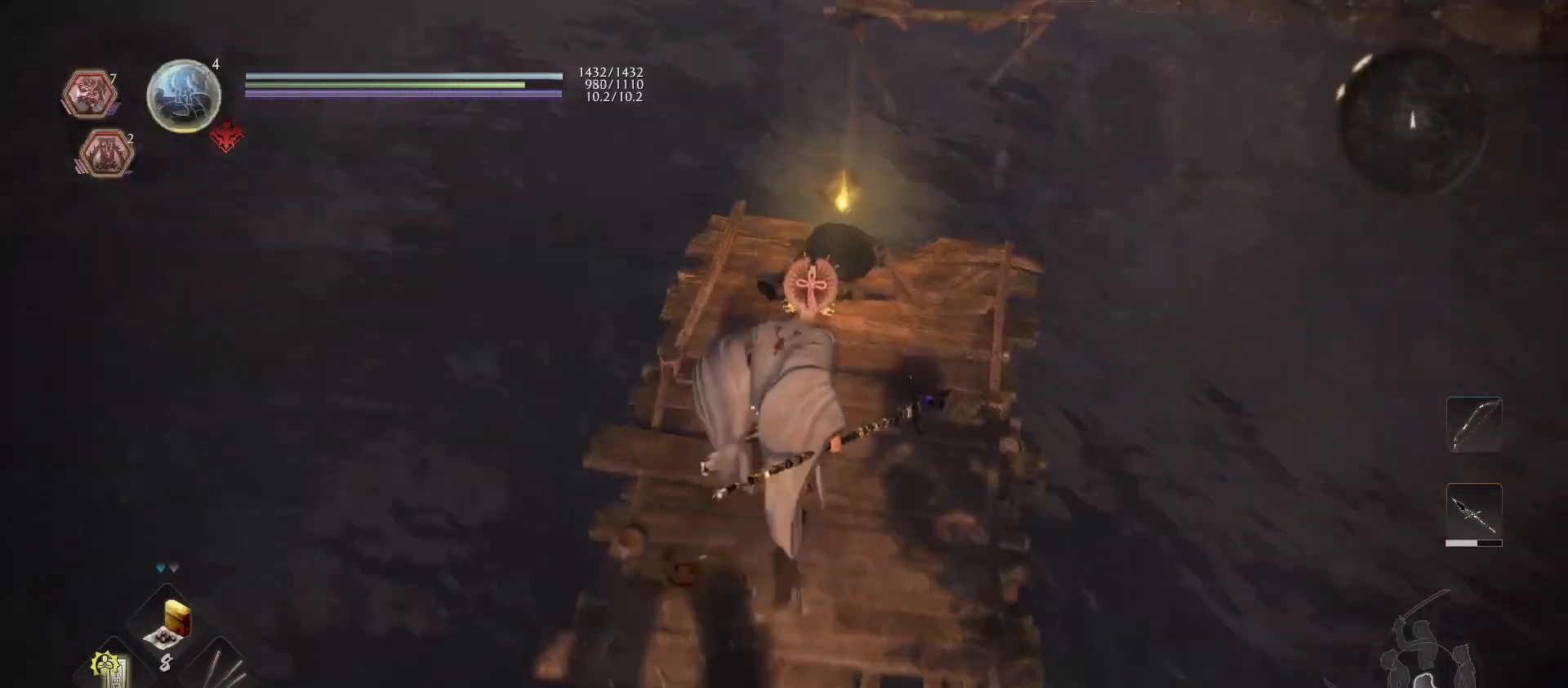
{"buttons": [], "left_stick": "center", "right_stick": "center", "events": [[367, "left_stick", "center"]]}
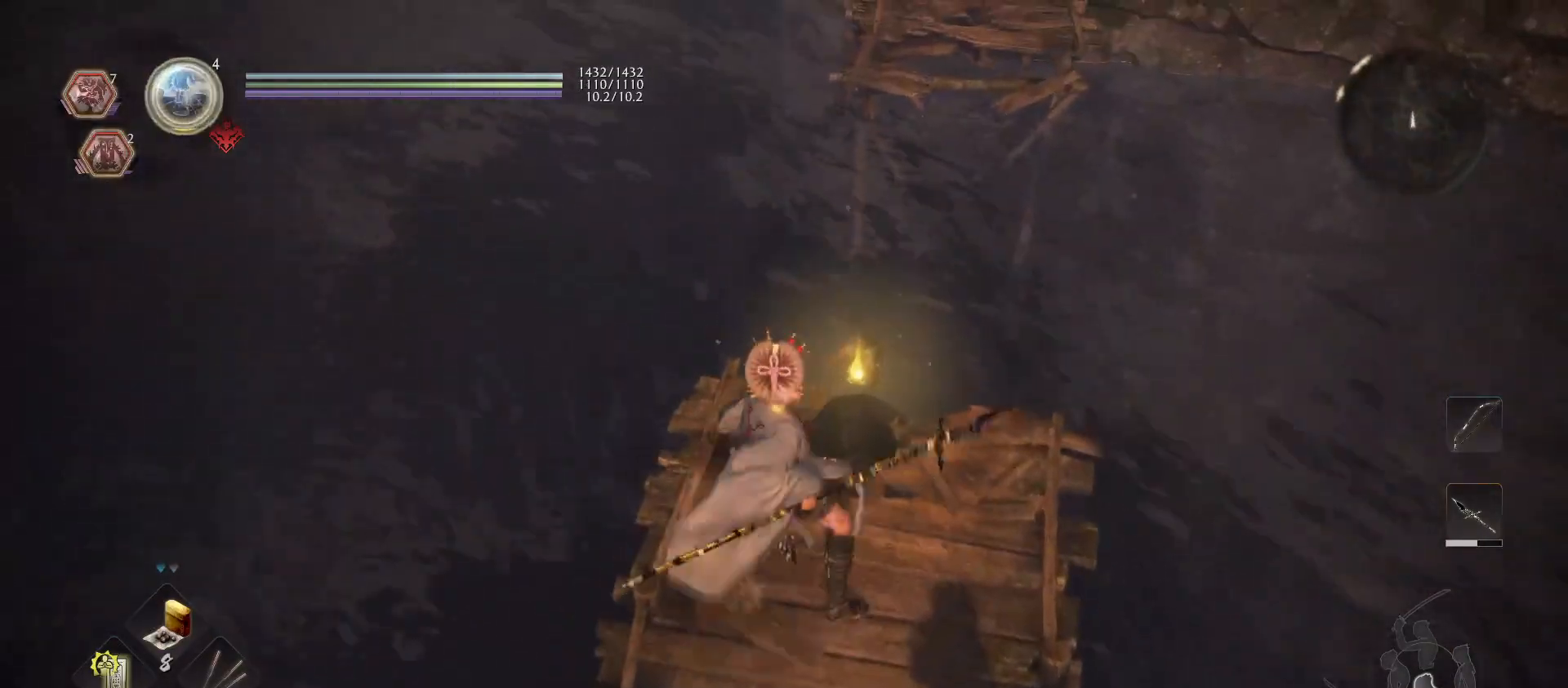
{"buttons": [], "left_stick": "up", "right_stick": "center", "events": [[33, "CIRCLE", "down"], [267, "CIRCLE", "up"], [300, "left_stick", "up"]]}
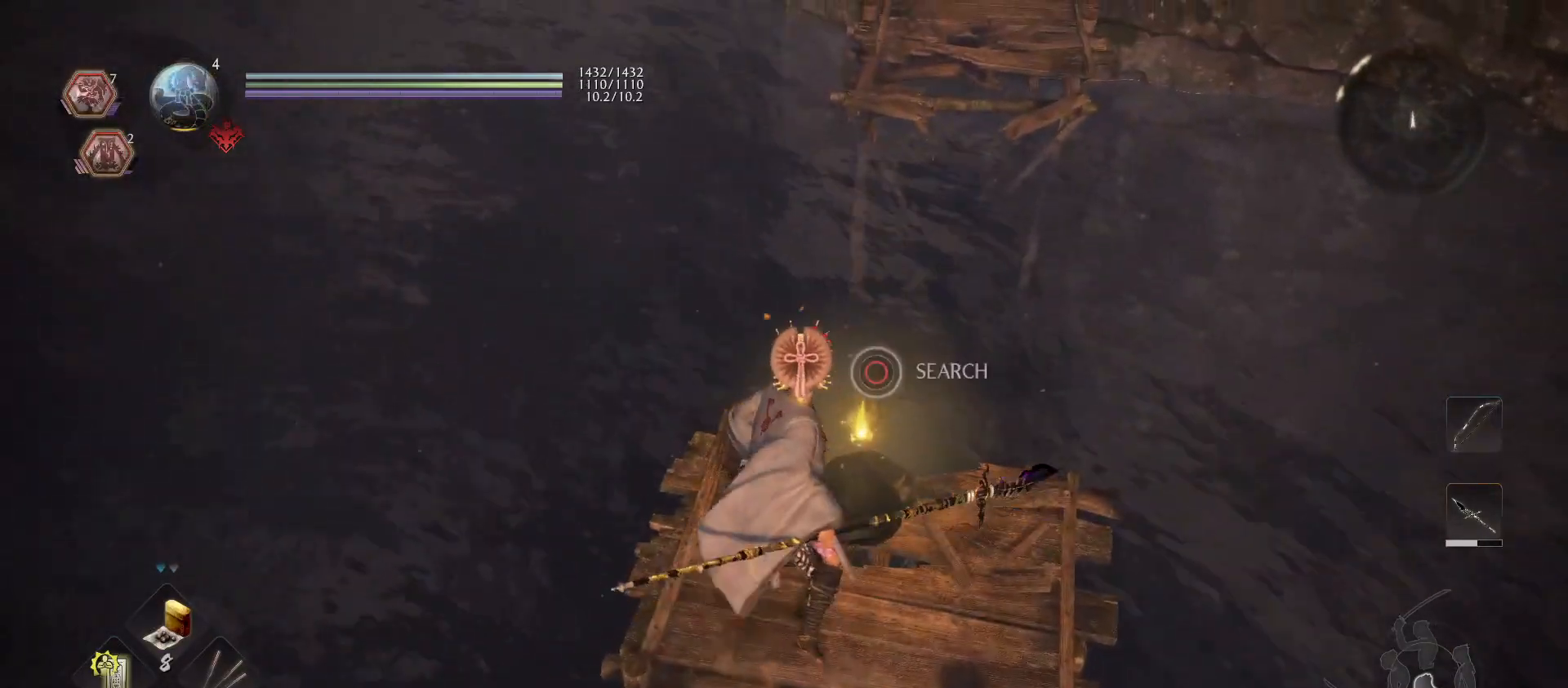
{"buttons": ["CIRCLE"], "left_stick": "center", "right_stick": "center", "events": [[67, "left_stick", "center"], [167, "CIRCLE", "down"]]}
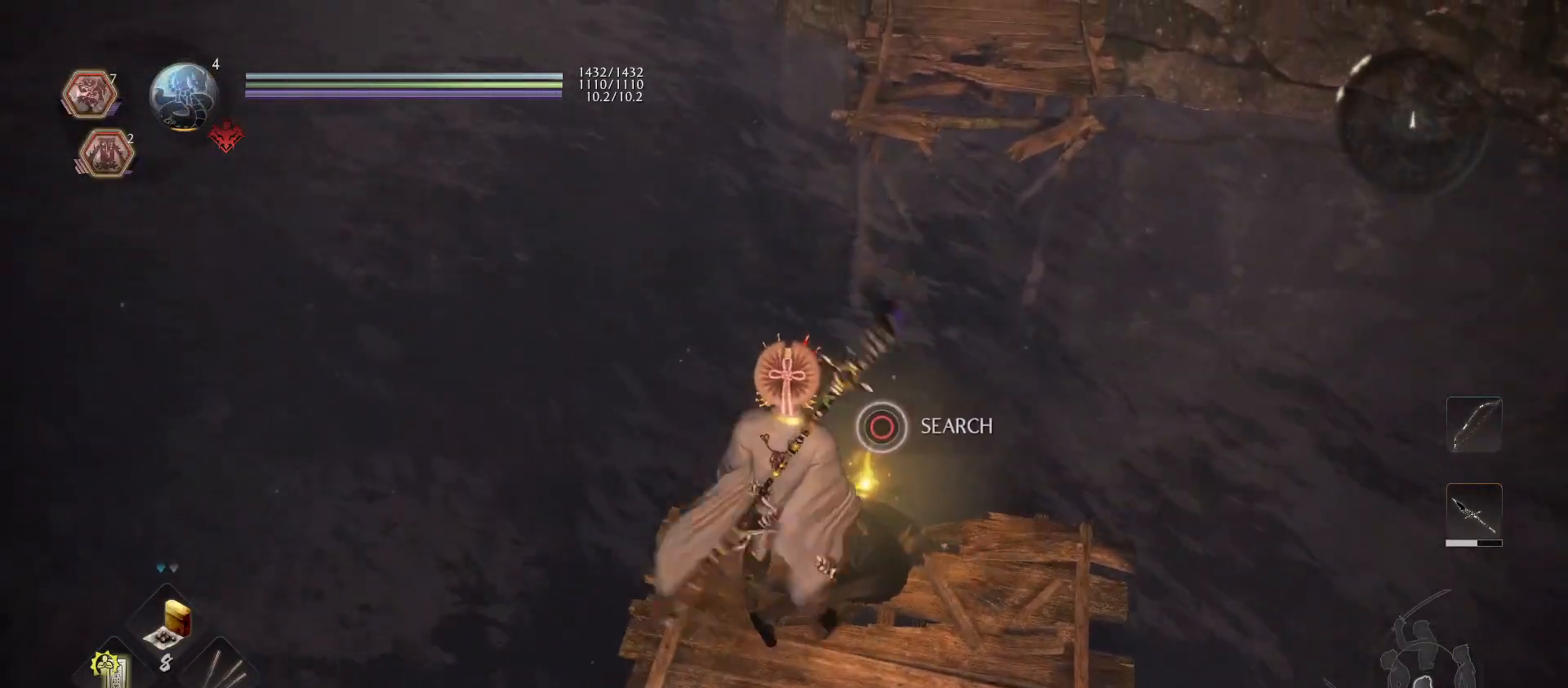
{"buttons": [], "left_stick": "center", "right_stick": "left", "events": [[133, "CIRCLE", "up"], [267, "right_stick", "left"]]}
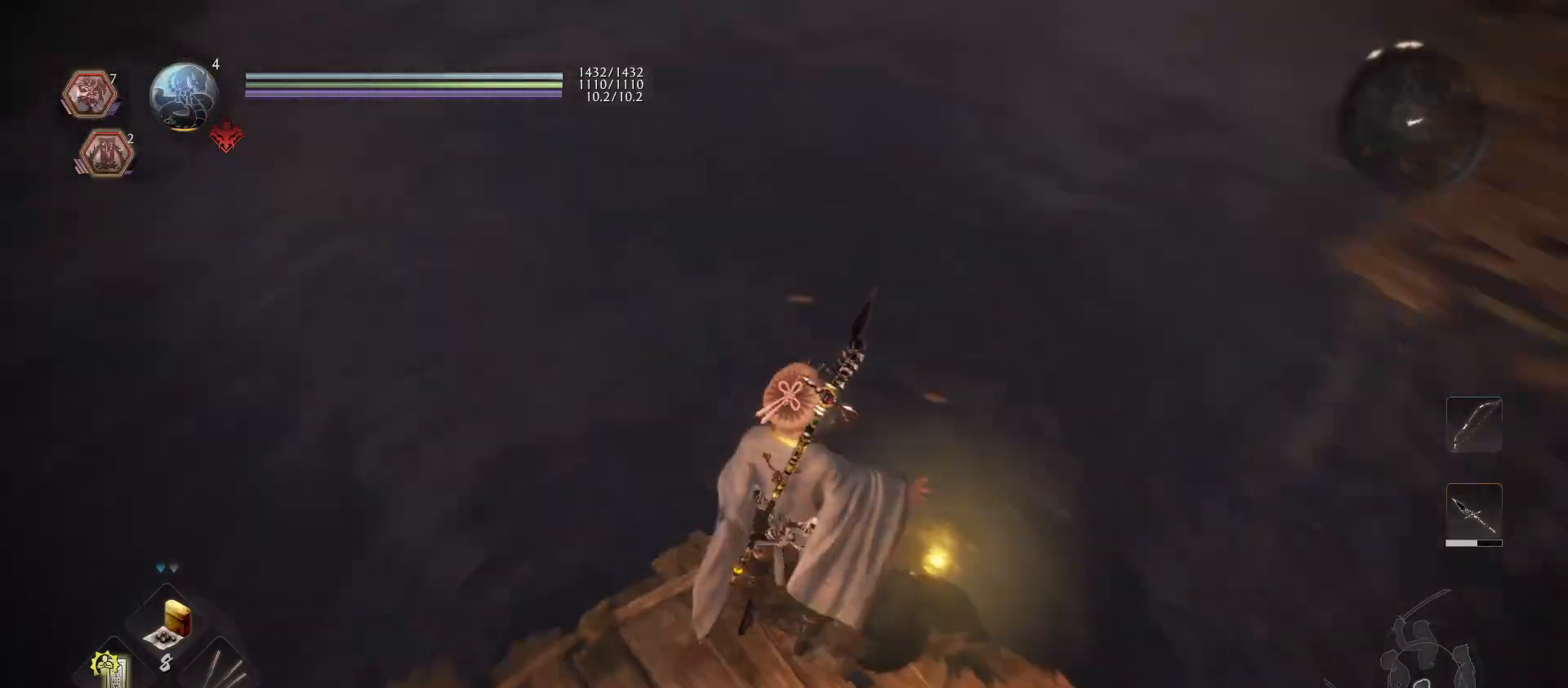
{"buttons": ["L1"], "left_stick": "center", "right_stick": "center", "events": [[433, "right_stick", "center"], [500, "L1", "down"]]}
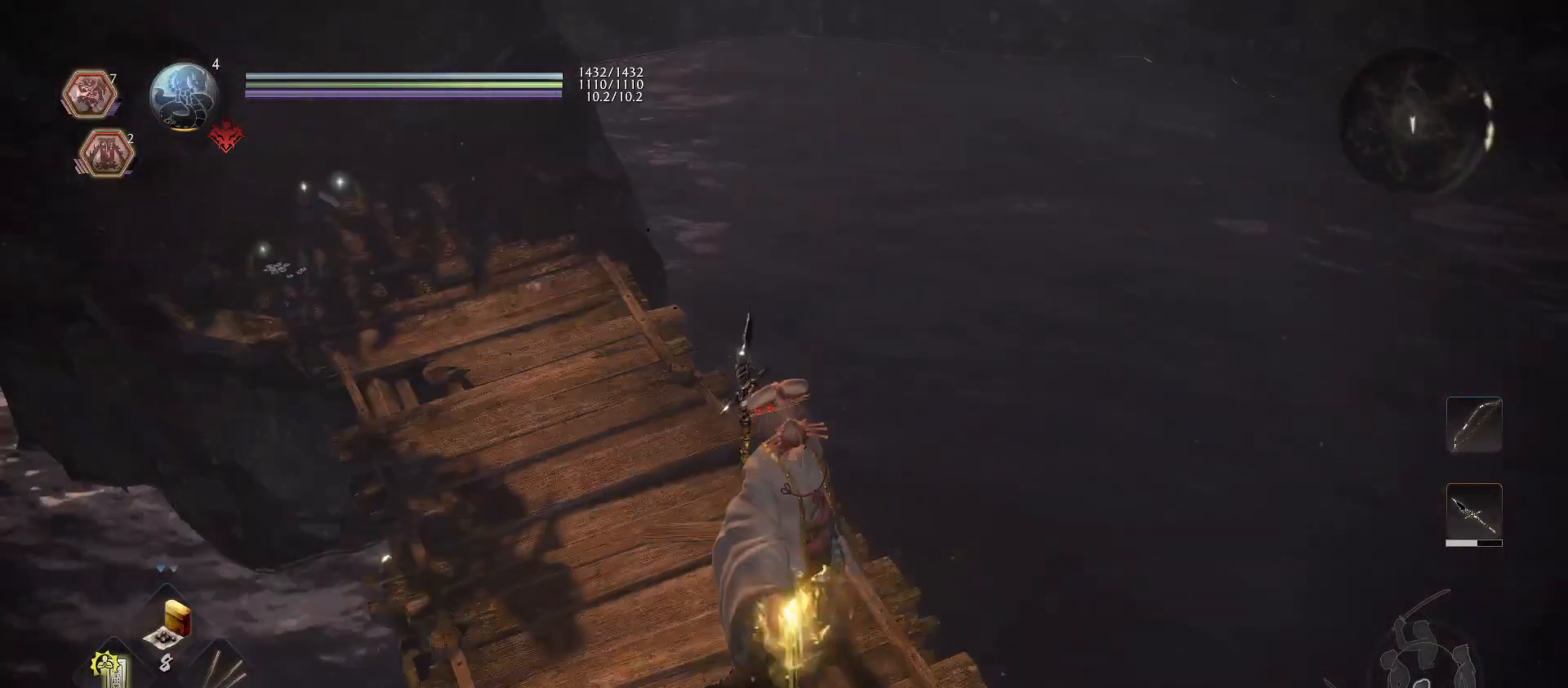
{"buttons": ["L1"], "left_stick": "center", "right_stick": "center", "events": [[200, "CIRCLE", "down"], [300, "CIRCLE", "up"], [367, "CIRCLE", "down"], [467, "CIRCLE", "up"]]}
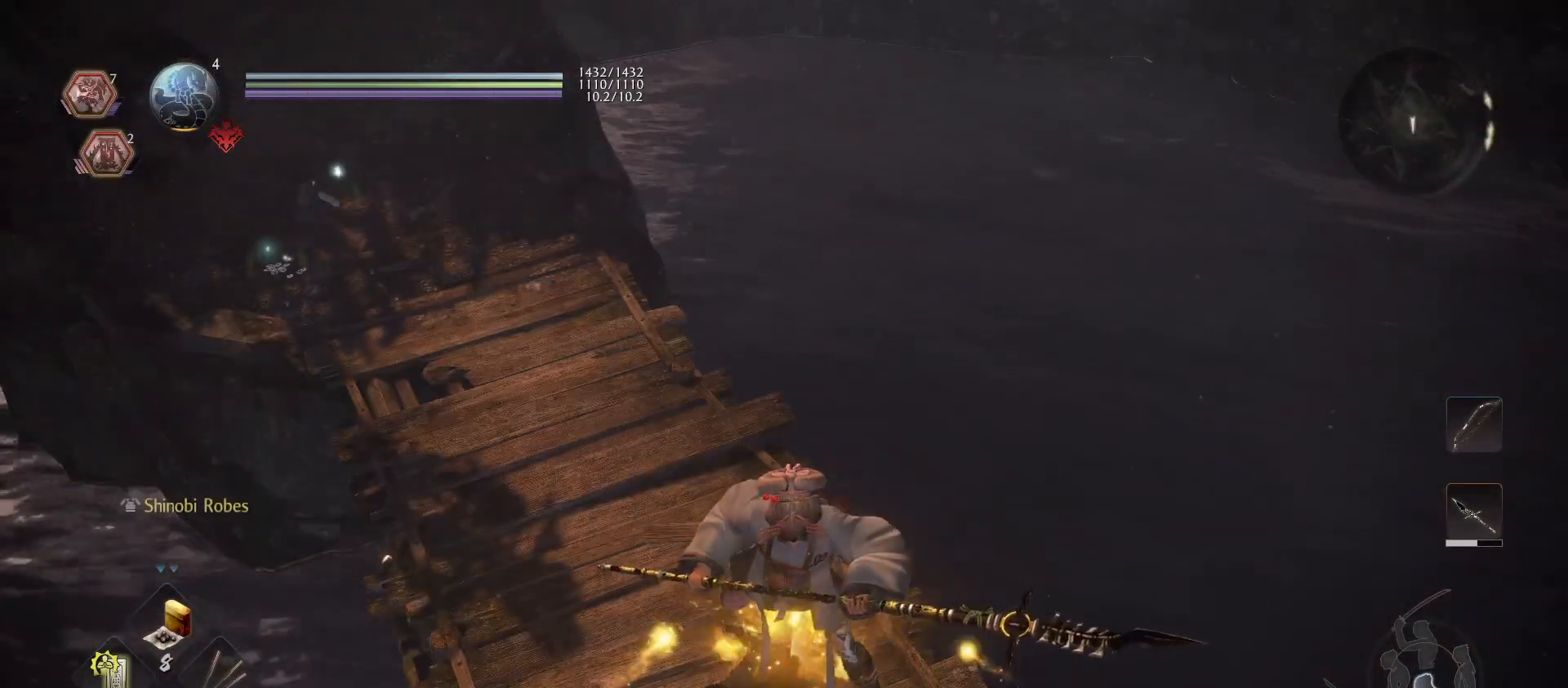
{"buttons": [], "left_stick": "center", "right_stick": "center", "events": [[33, "CIRCLE", "down"], [133, "CIRCLE", "up"], [267, "CIRCLE", "down"], [333, "CIRCLE", "up"], [400, "L1", "up"]]}
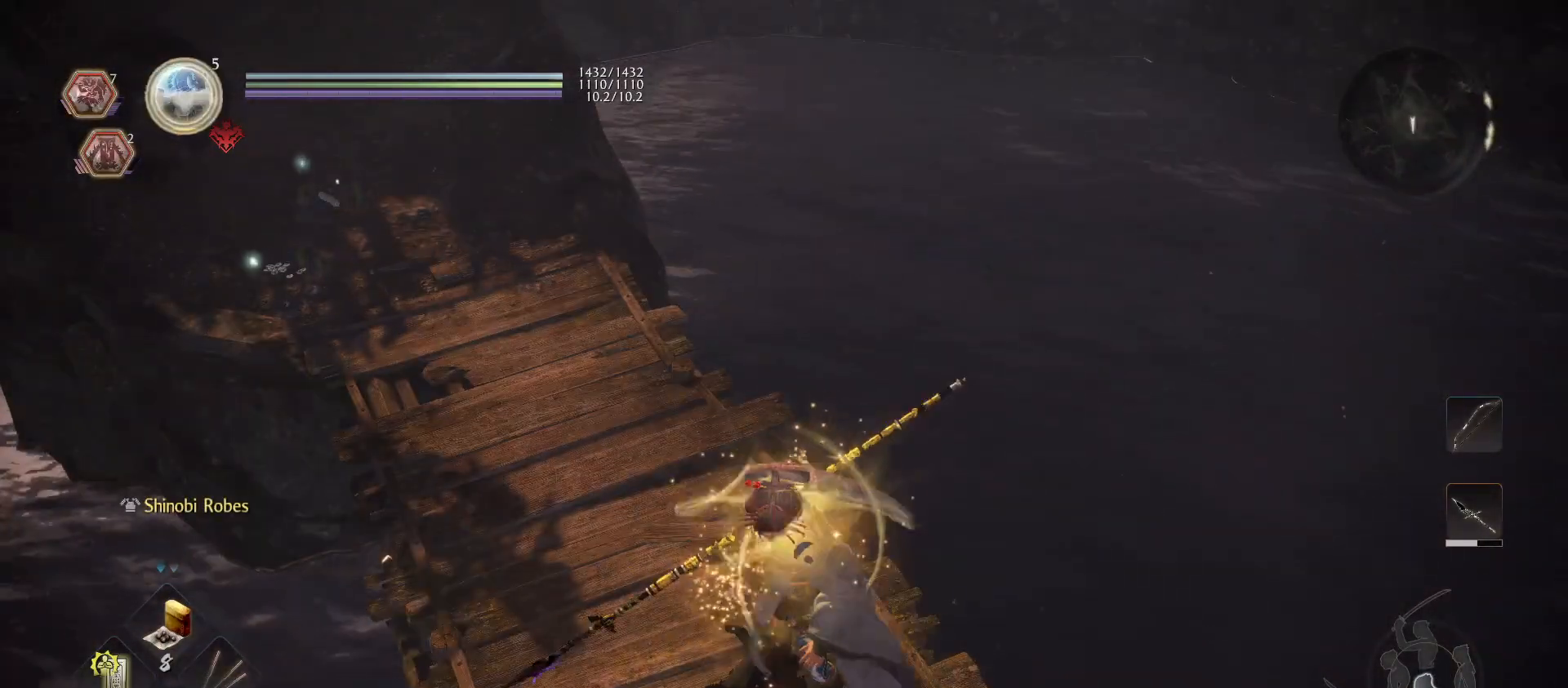
{"buttons": [], "left_stick": "up", "right_stick": "center", "events": [[100, "right_stick", "up-left"], [333, "right_stick", "center"], [400, "left_stick", "up"]]}
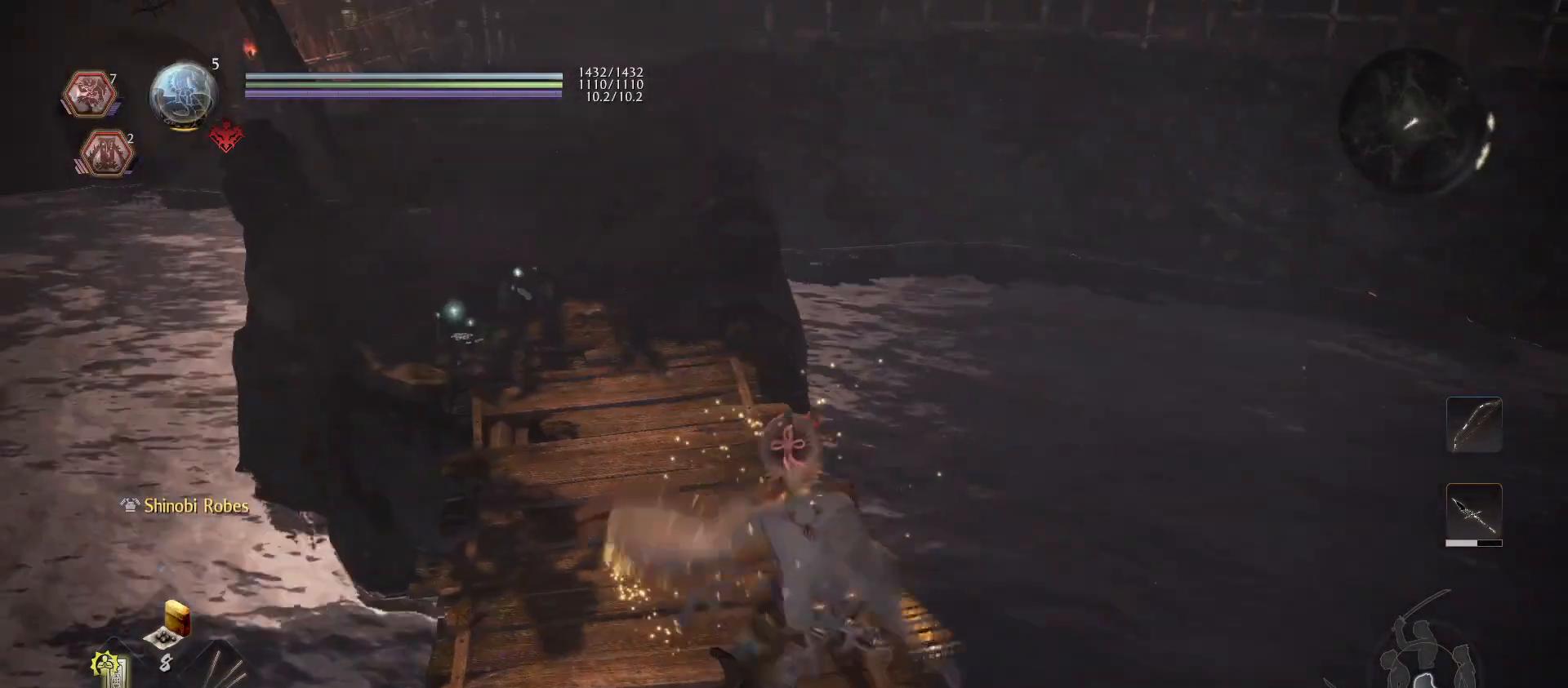
{"buttons": [], "left_stick": "up", "right_stick": "center", "events": []}
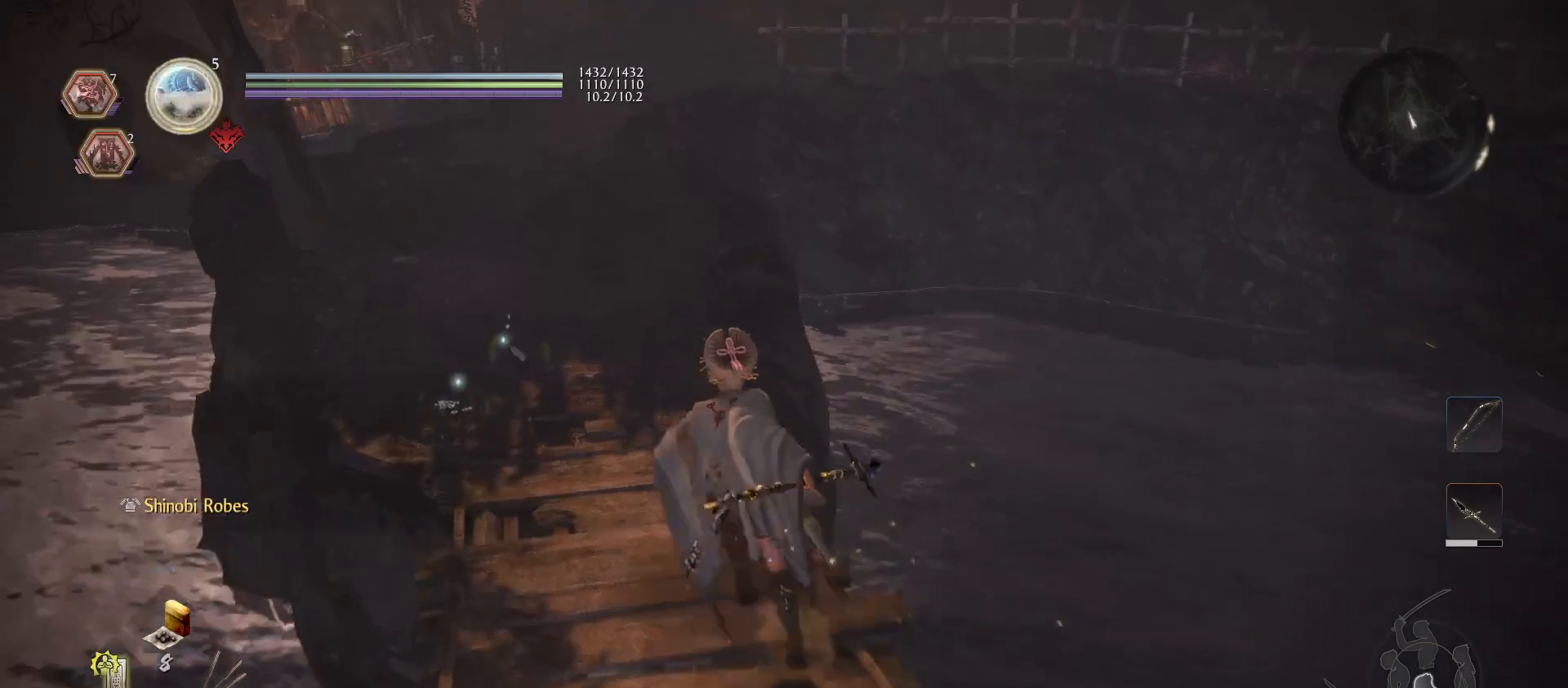
{"buttons": [], "left_stick": "up", "right_stick": "center", "events": [[133, "right_stick", "left"], [300, "right_stick", "center"]]}
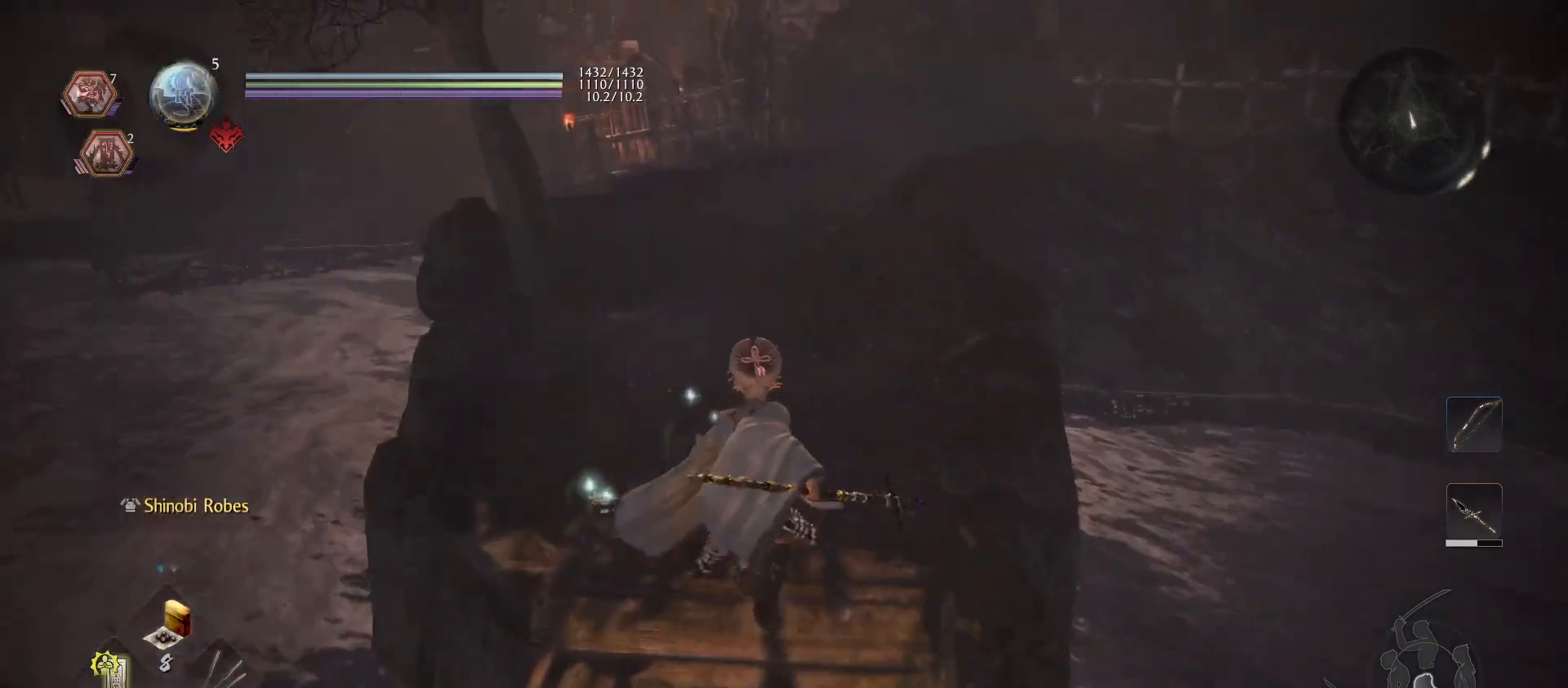
{"buttons": ["CROSS"], "left_stick": "up", "right_stick": "center", "events": [[333, "CROSS", "down"]]}
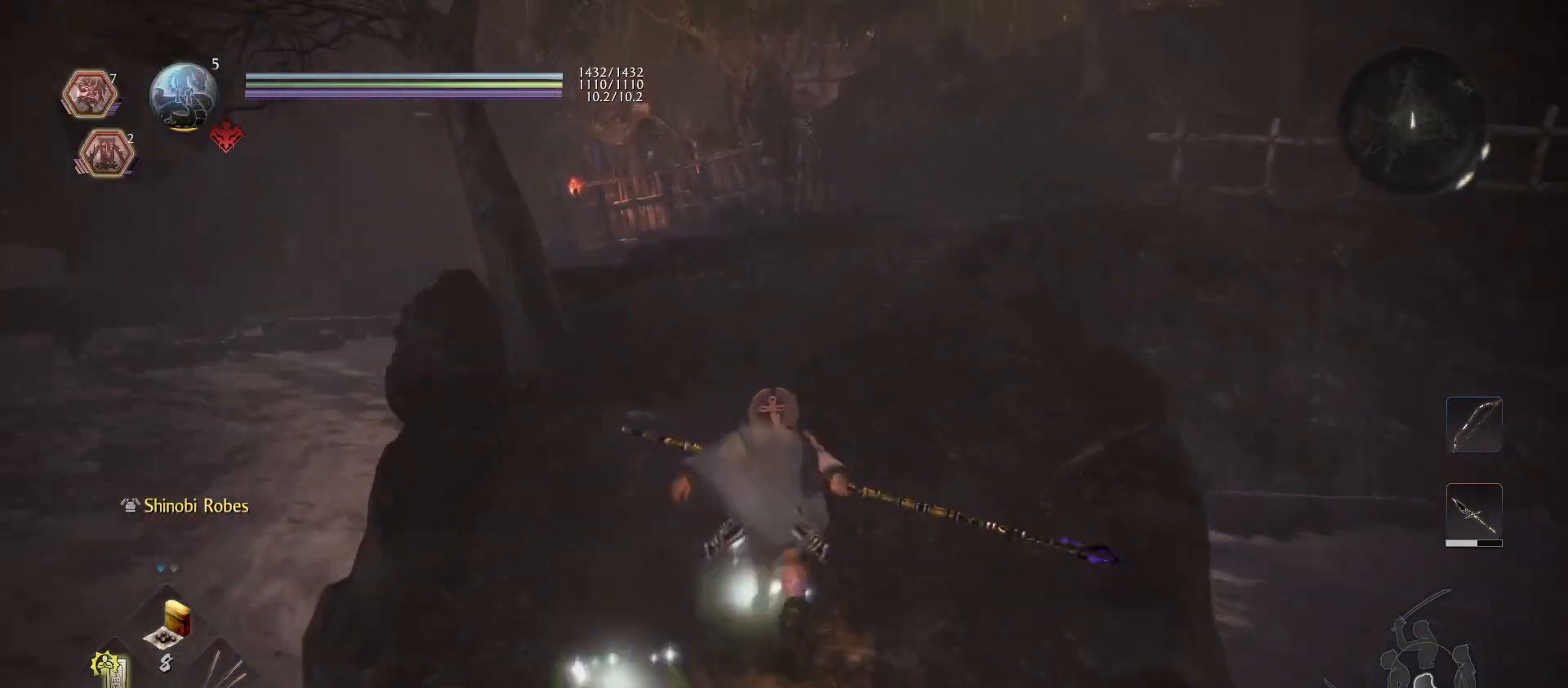
{"buttons": ["CROSS"], "left_stick": "up", "right_stick": "center", "events": []}